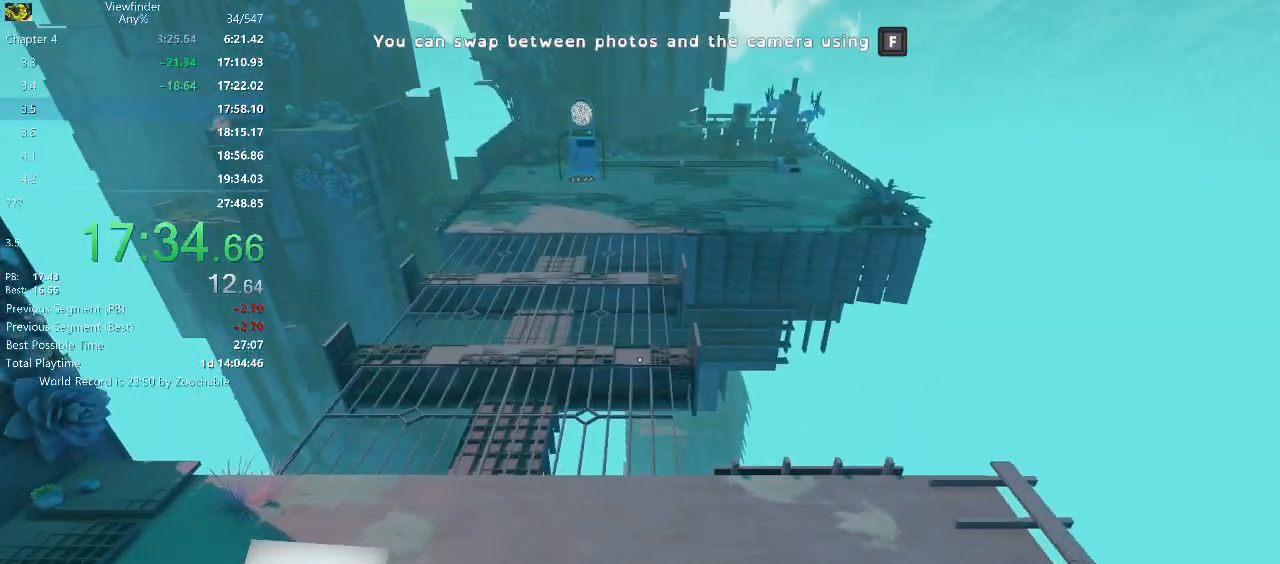
Gameplay with keyboard and mouse; each line is a JSON object with the keys and mouse buttons held at the frame after it. "events" lists presses ("down") and releases ("up") of "a", "d", "e", "escape", "f", "q", "r", "return", "s", "shift", "space", "w", "mouse_left", "mouse_middle", "mouse_right", "mouse_wheel_up" and "mouse_wheel_down" between this image and that frame as [ms after this image, input, new state], when the widget could be followed in between. "mouse_left", "mouse_middle", "mouse_right", "mouse_wheel_up", "mouse_wheel_down" = the "left", "middle", "right", "wheel_up", "wheel_down" buttons of the "mouse" list. No other keys are recorded. Mouse movement is not recorded.
{"keys": ["space", "w"], "mouse": [], "events": [[250, "space", "up"], [350, "space", "down"]]}
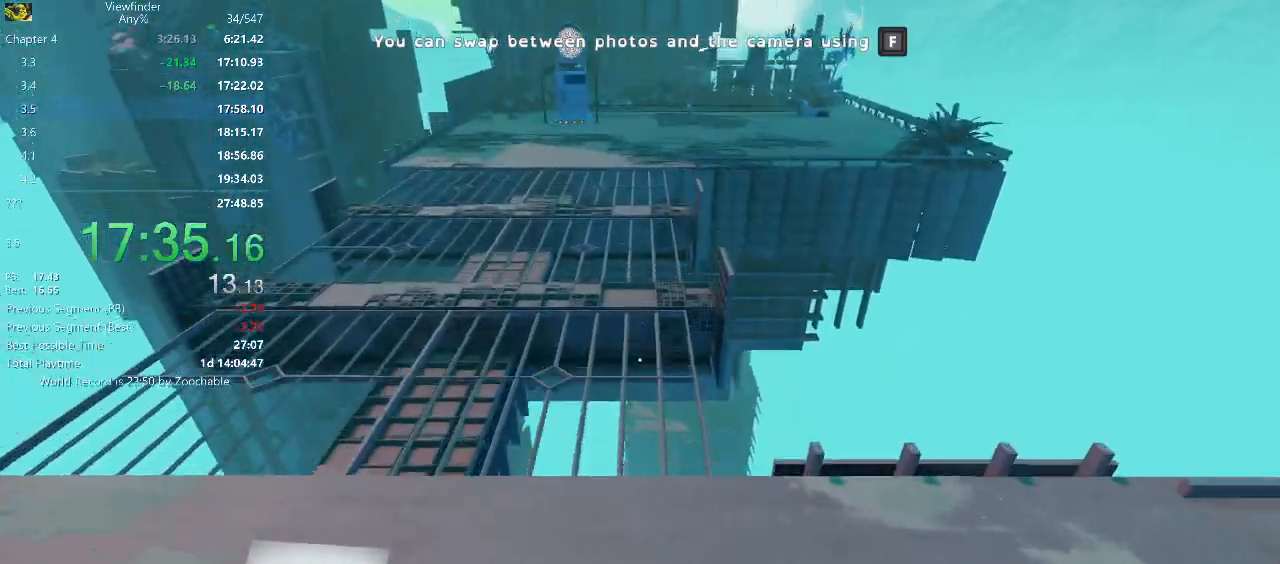
{"keys": ["w"], "mouse": [], "events": [[367, "space", "up"]]}
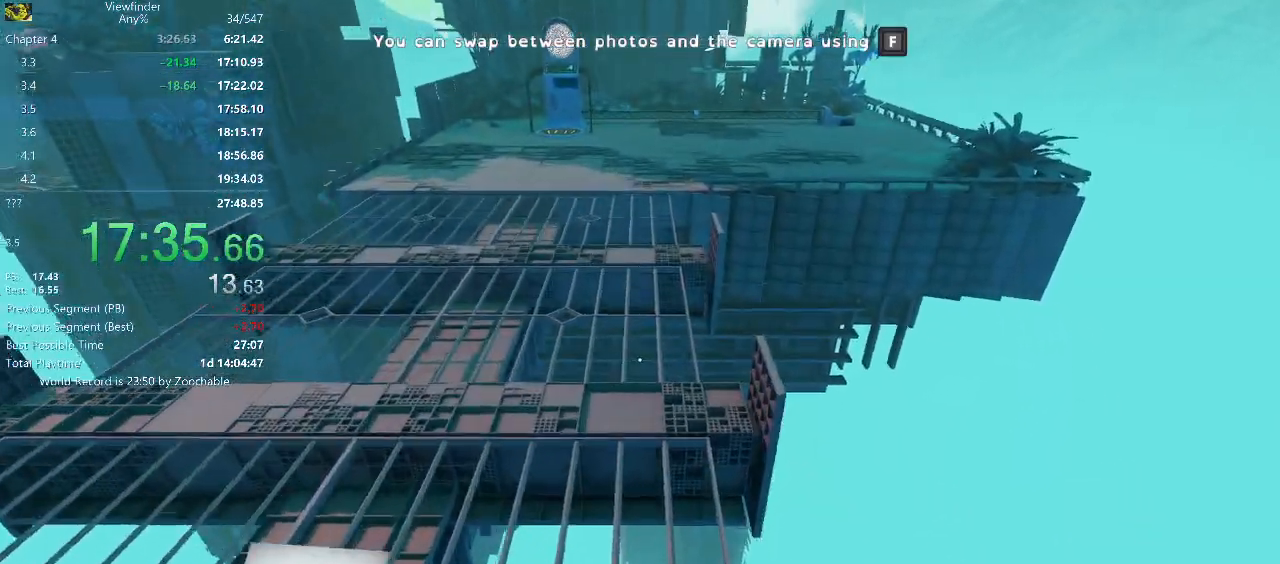
{"keys": ["w"], "mouse": [], "events": [[150, "space", "down"], [233, "space", "up"]]}
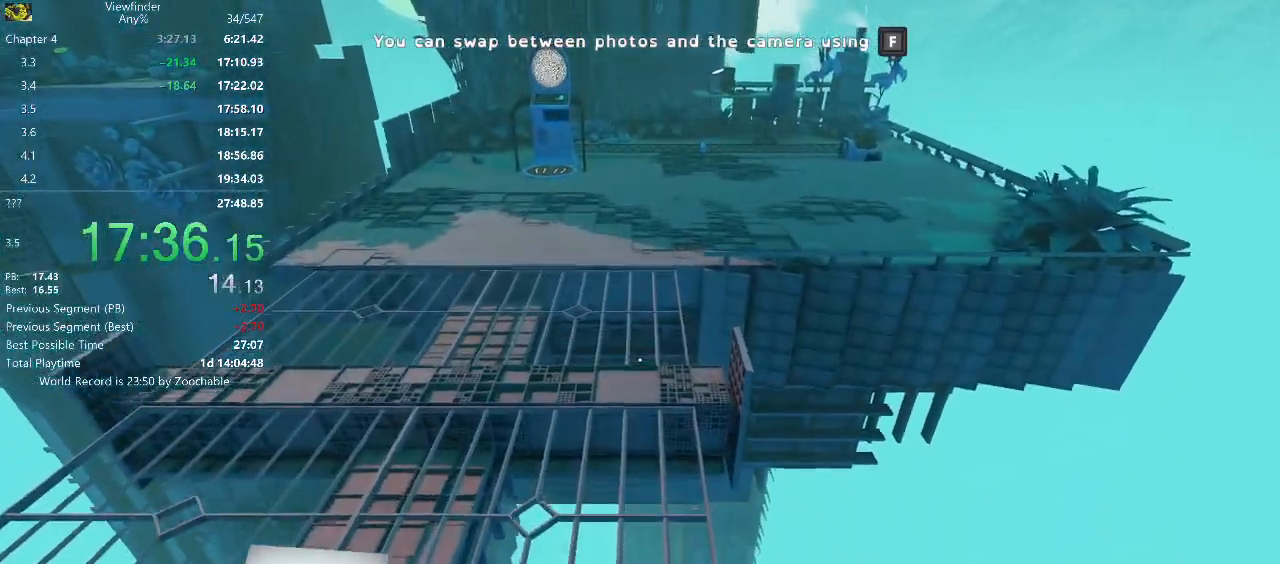
{"keys": ["w"], "mouse": [], "events": []}
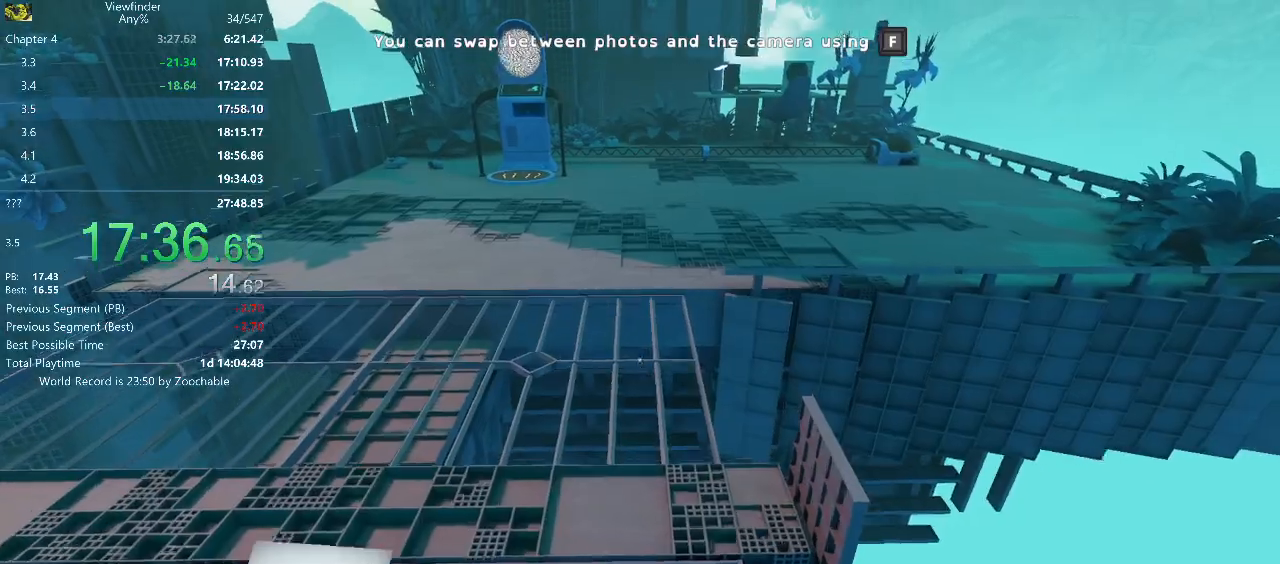
{"keys": ["a", "w"], "mouse": ["right"], "events": [[50, "space", "down"], [183, "space", "up"], [317, "a", "down"], [367, "mouse_right", "down"]]}
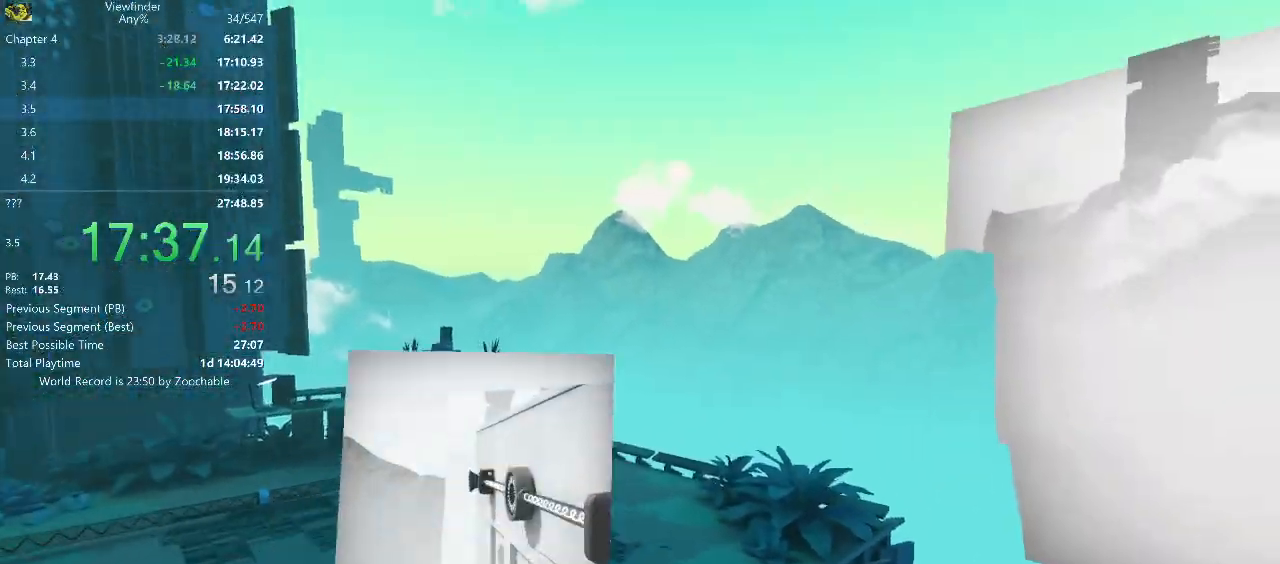
{"keys": ["a", "w"], "mouse": ["left", "right"], "events": [[383, "mouse_left", "down"], [383, "space", "down"], [467, "space", "up"]]}
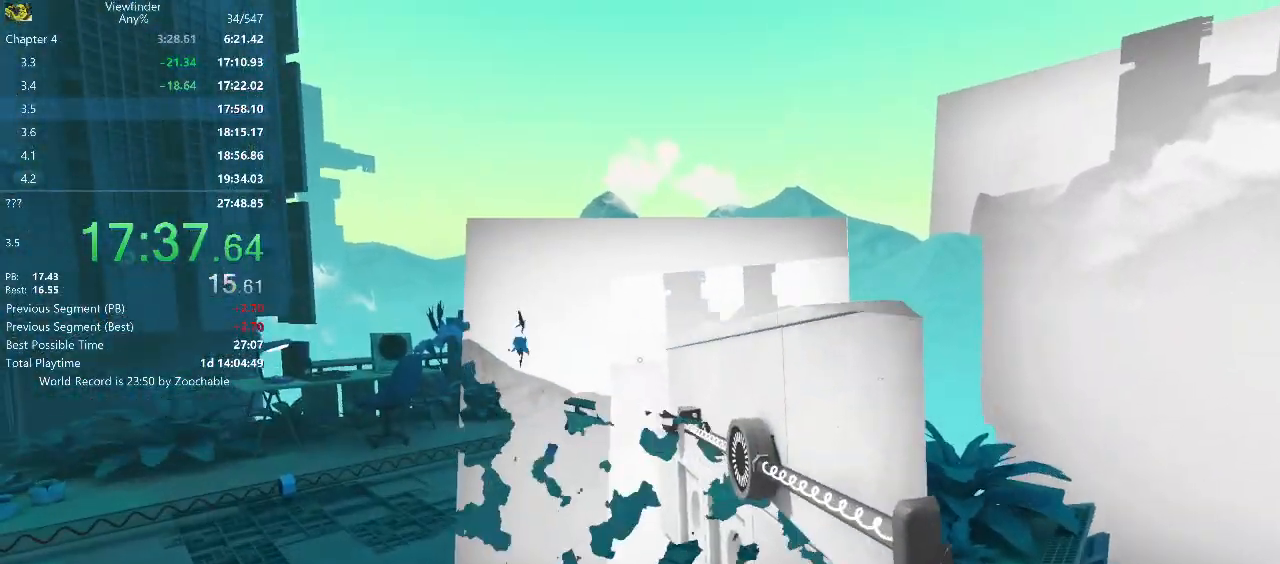
{"keys": ["a", "w"], "mouse": [], "events": [[17, "mouse_left", "up"], [67, "mouse_right", "up"]]}
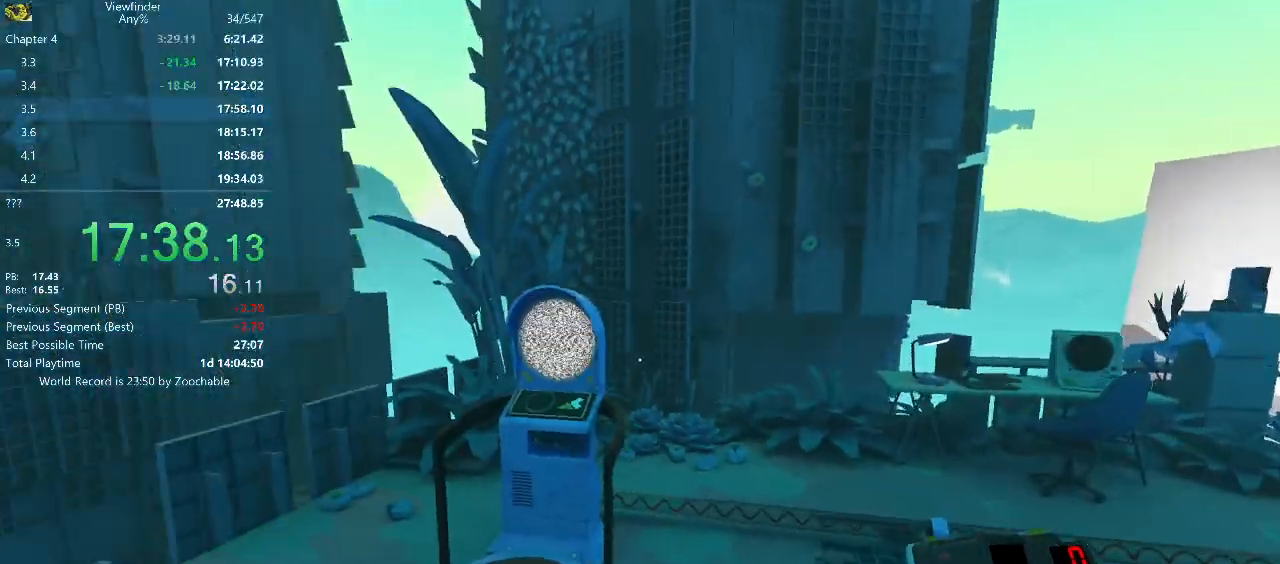
{"keys": ["w"], "mouse": ["middle"], "events": [[217, "space", "down"], [267, "a", "up"], [267, "space", "up"], [500, "mouse_middle", "down"]]}
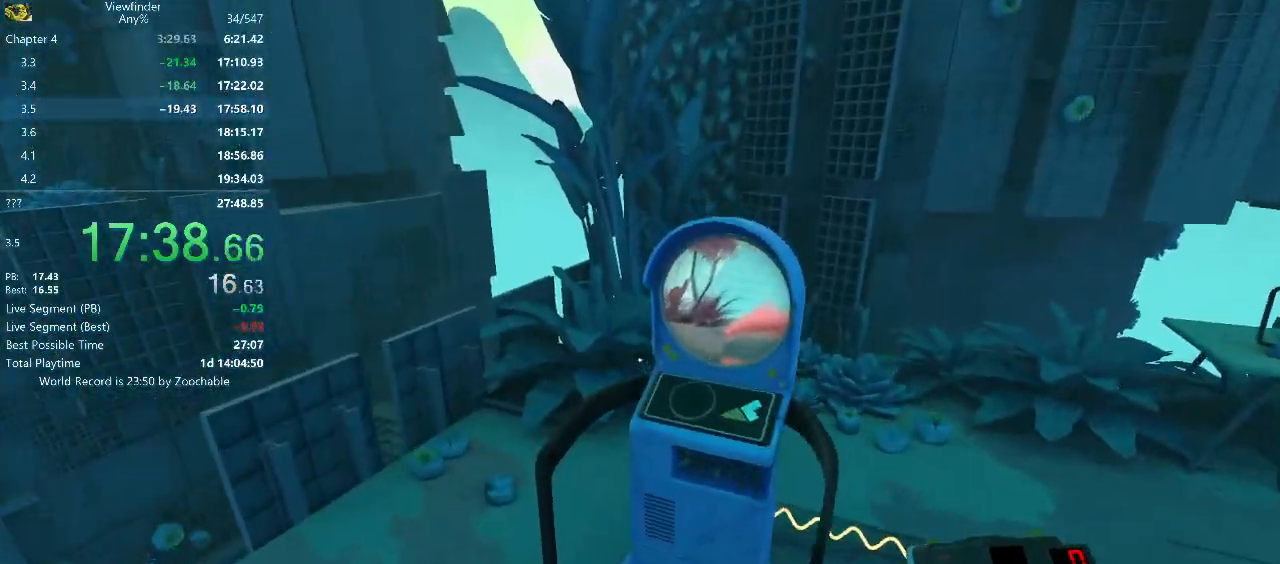
{"keys": [], "mouse": [], "events": [[17, "a", "down"], [50, "a", "up"], [100, "mouse_middle", "up"], [200, "mouse_middle", "down"], [233, "mouse_middle", "up"], [333, "mouse_middle", "down"], [383, "w", "up"], [433, "mouse_middle", "up"]]}
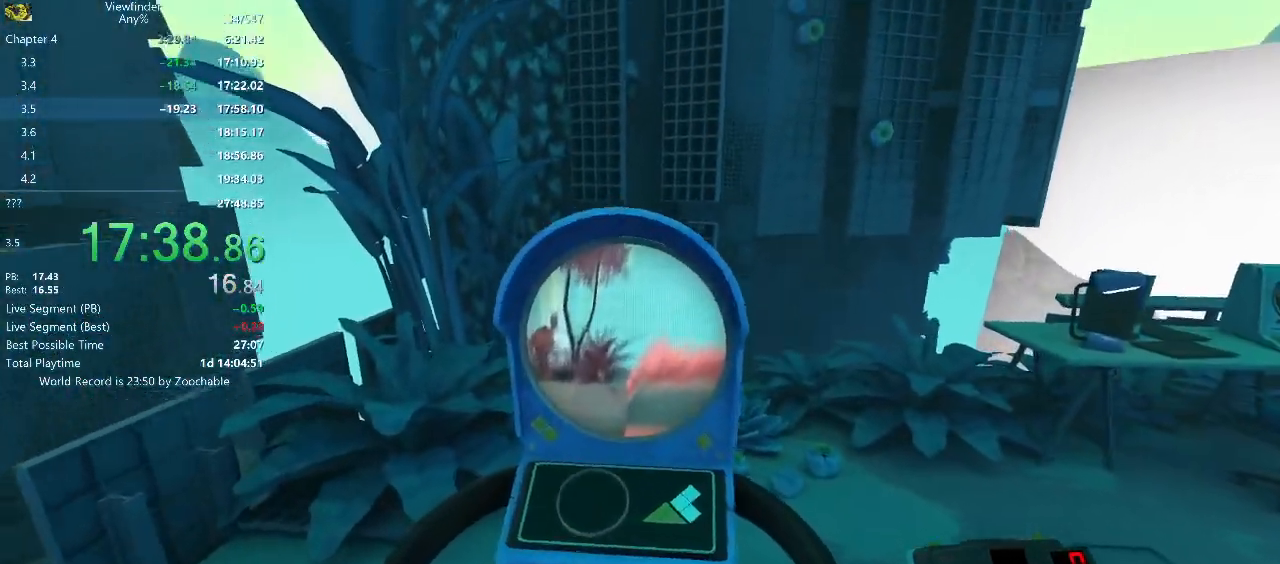
{"keys": [], "mouse": [], "events": []}
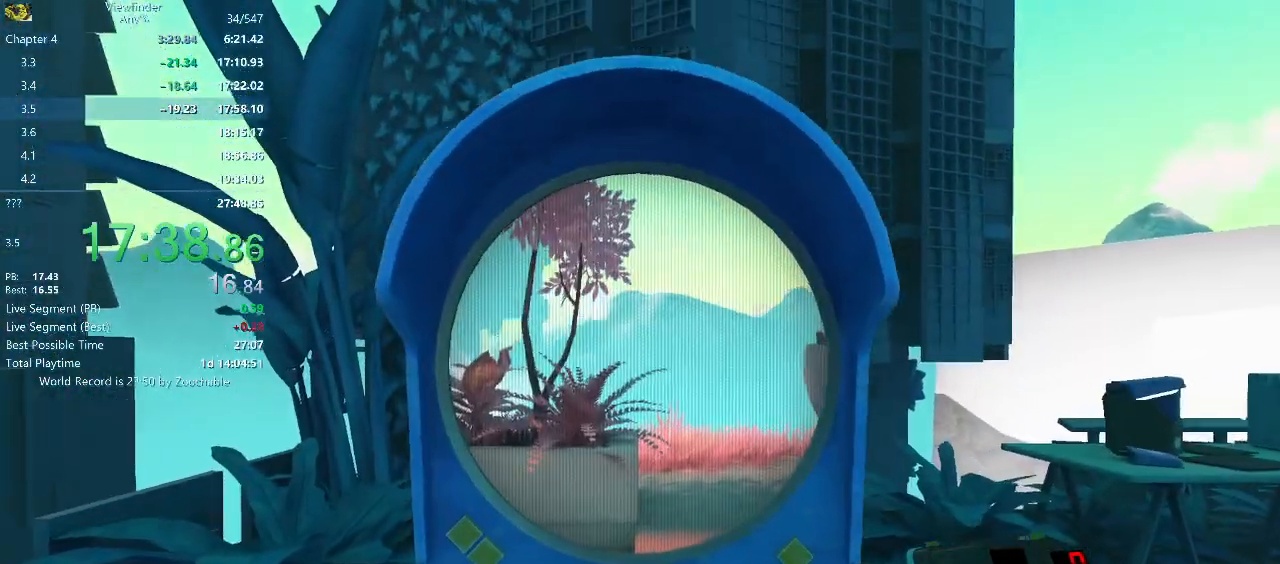
{"keys": ["w"], "mouse": [], "events": [[83, "w", "down"]]}
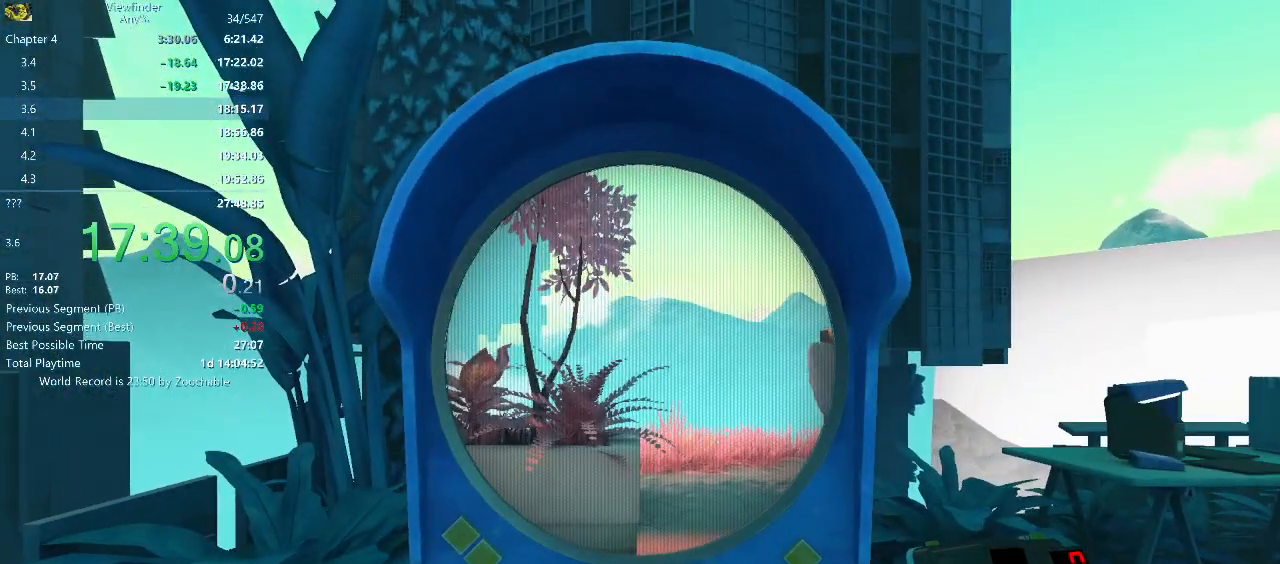
{"keys": ["w"], "mouse": [], "events": []}
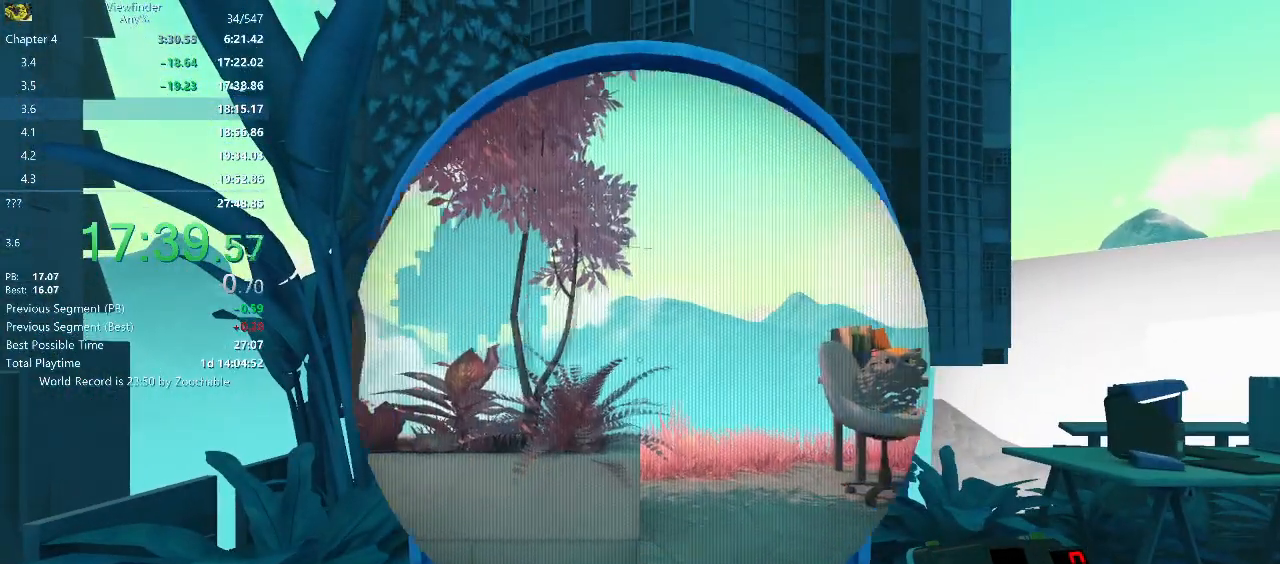
{"keys": ["w"], "mouse": [], "events": []}
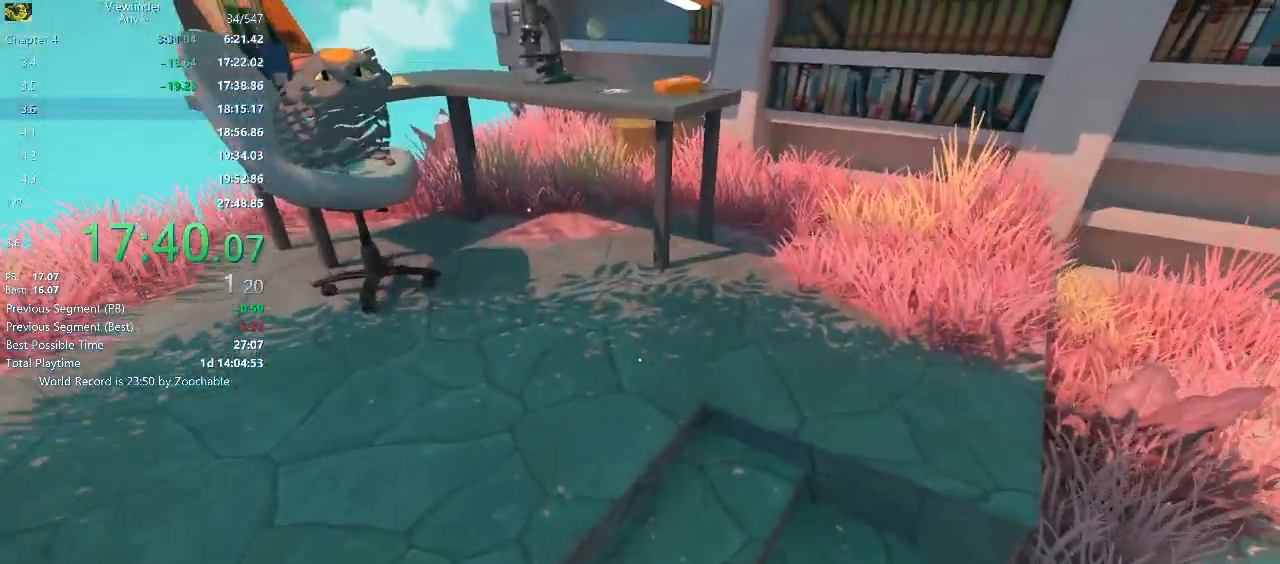
{"keys": ["w"], "mouse": [], "events": []}
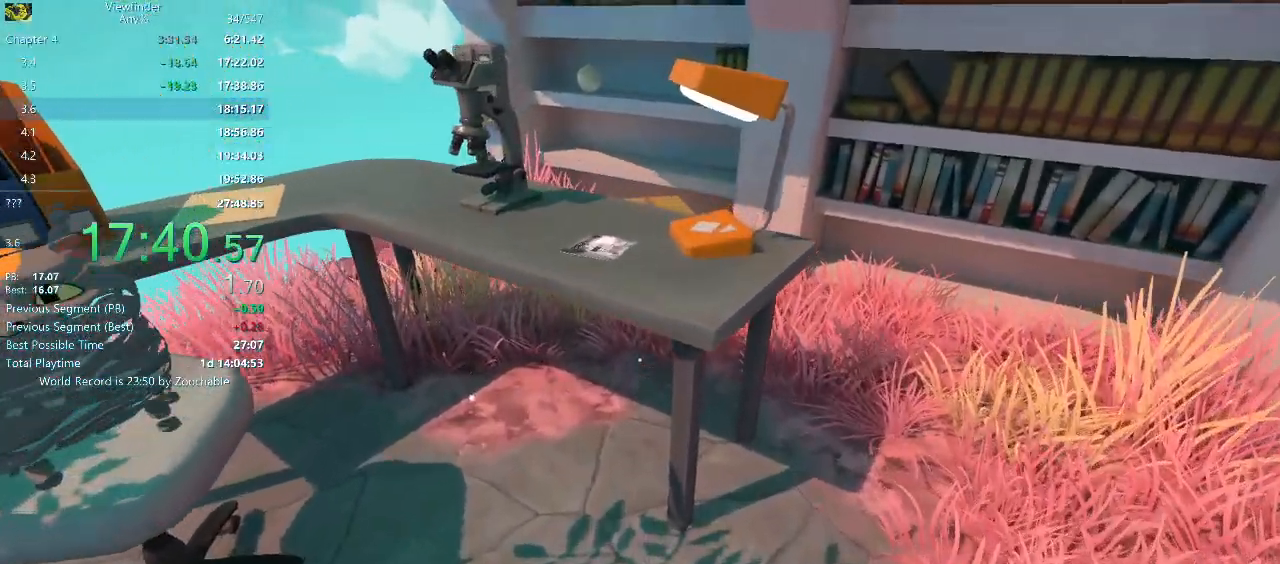
{"keys": ["w"], "mouse": [], "events": [[150, "a", "down"], [200, "e", "down"], [283, "e", "up"], [483, "a", "up"]]}
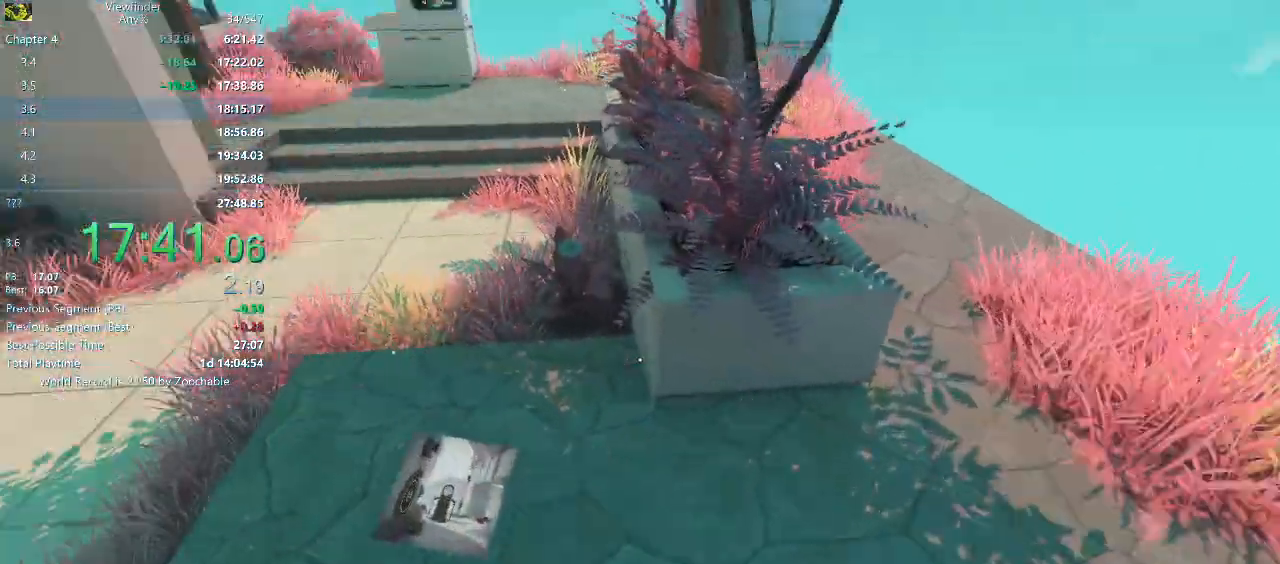
{"keys": ["w"], "mouse": ["right", "wheel_down"], "events": [[17, "space", "down"], [83, "mouse_right", "down"], [117, "space", "up"], [250, "a", "down"], [450, "a", "up"], [500, "mouse_wheel_down", "down"]]}
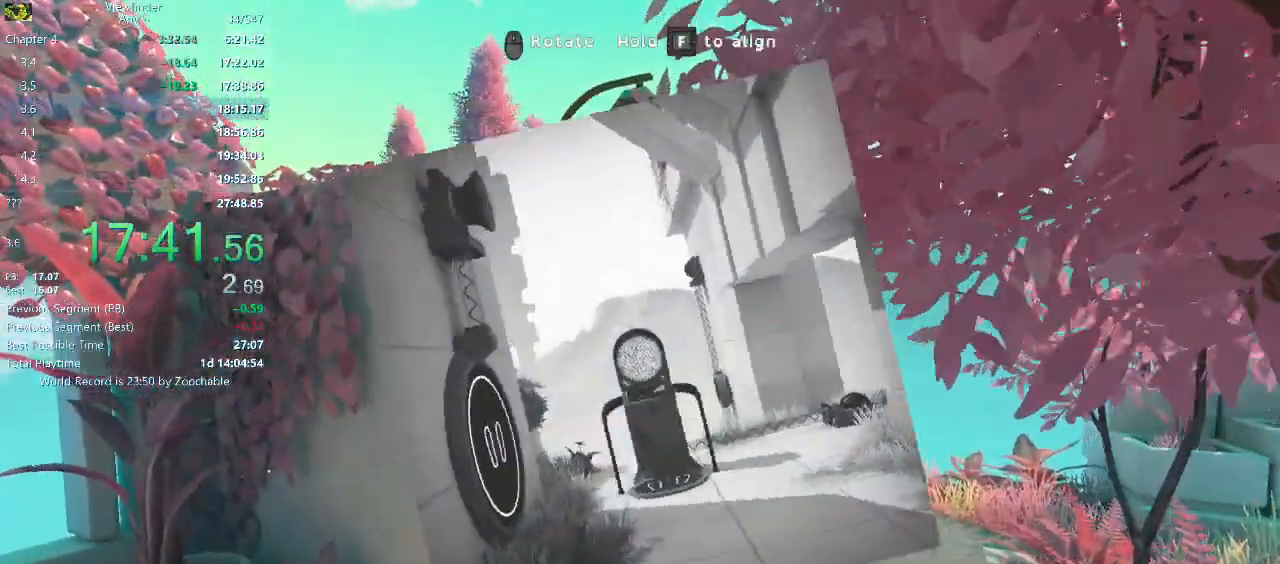
{"keys": ["space", "w"], "mouse": ["right"], "events": [[133, "mouse_wheel_down", "up"], [233, "mouse_wheel_down", "down"], [317, "mouse_wheel_down", "up"], [500, "space", "down"]]}
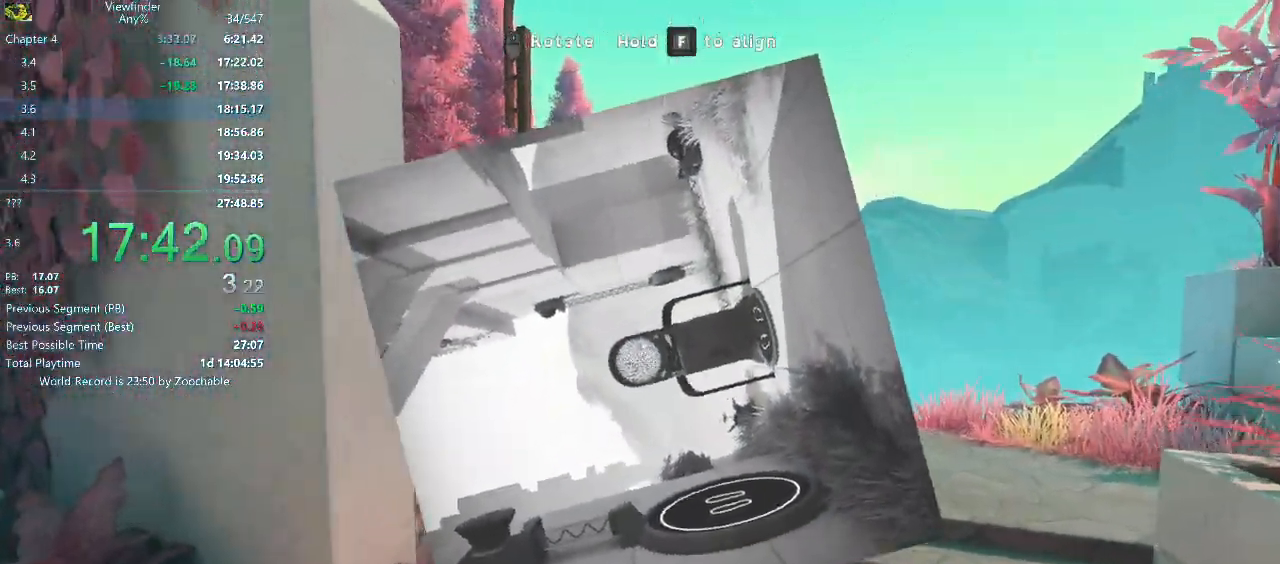
{"keys": ["w"], "mouse": [], "events": [[50, "mouse_right", "up"], [50, "space", "up"]]}
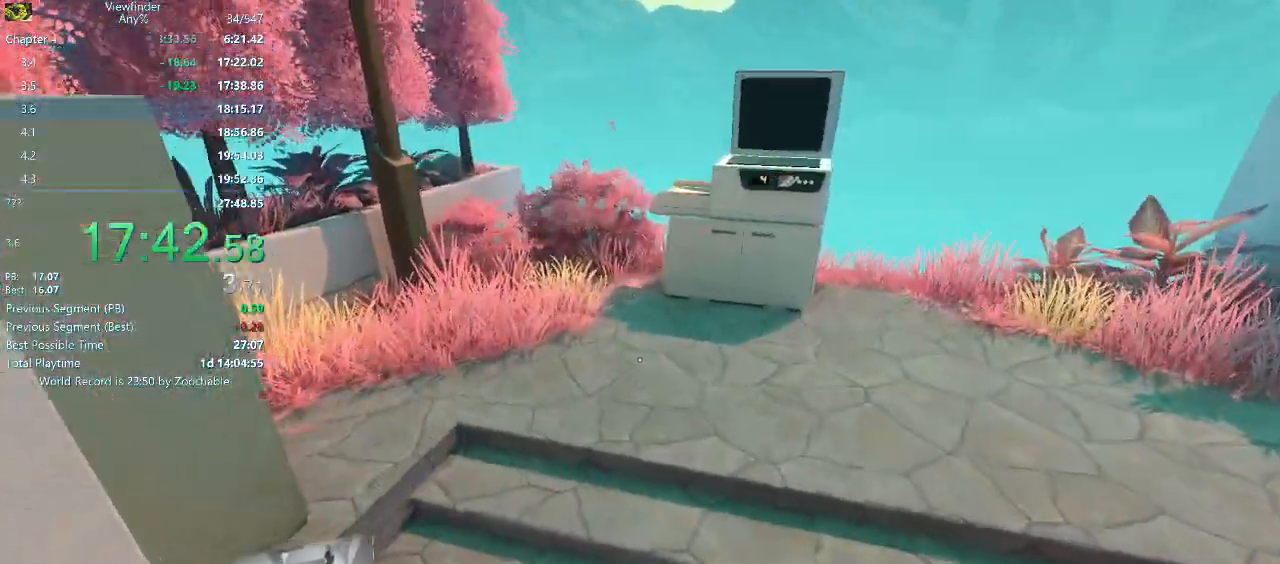
{"keys": ["w"], "mouse": [], "events": [[217, "space", "down"], [250, "space", "up"]]}
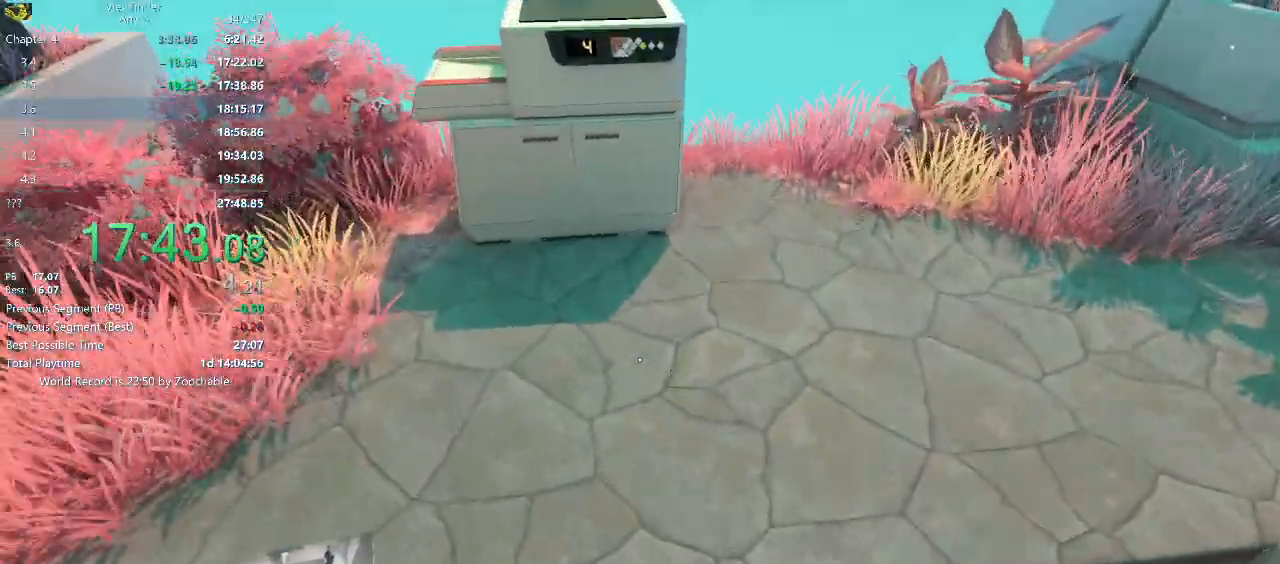
{"keys": ["w"], "mouse": ["middle"], "events": [[133, "mouse_middle", "down"], [233, "mouse_middle", "up"], [317, "mouse_middle", "down"], [367, "mouse_middle", "up"], [467, "mouse_middle", "down"]]}
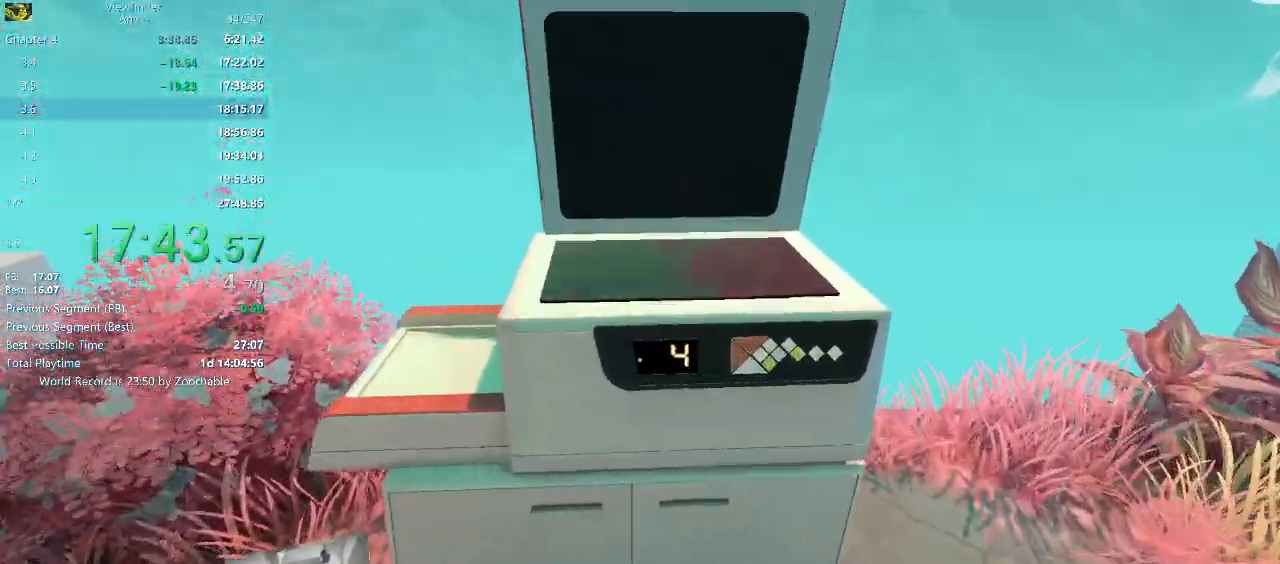
{"keys": [], "mouse": [], "events": [[17, "mouse_middle", "up"], [100, "mouse_middle", "down"], [150, "mouse_middle", "up"], [283, "w", "up"]]}
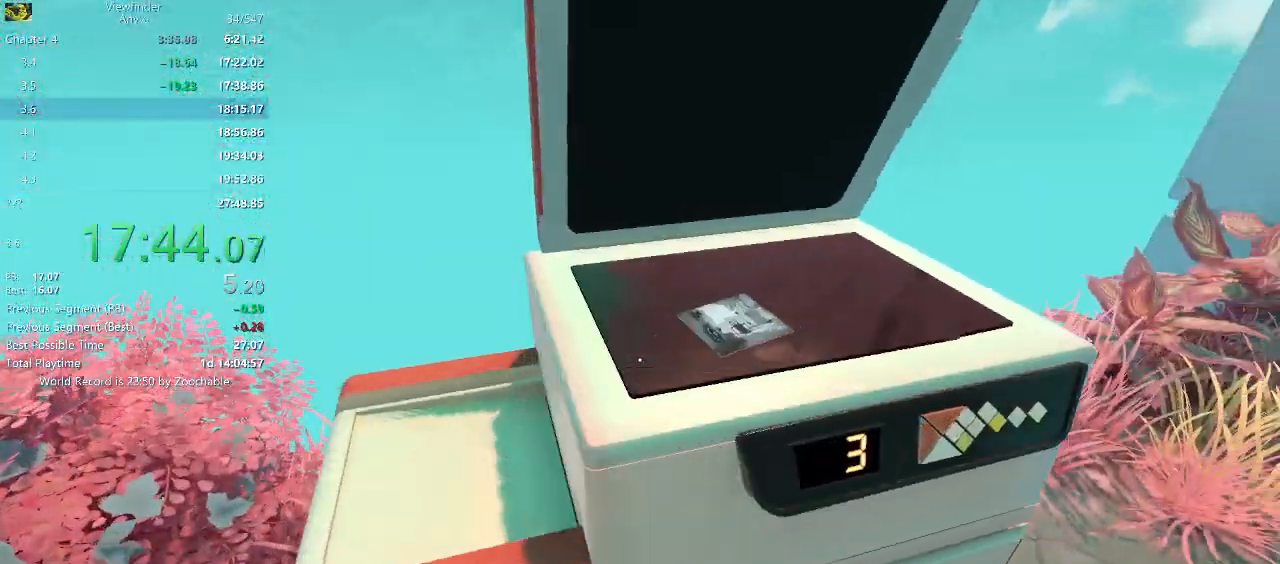
{"keys": [], "mouse": []}
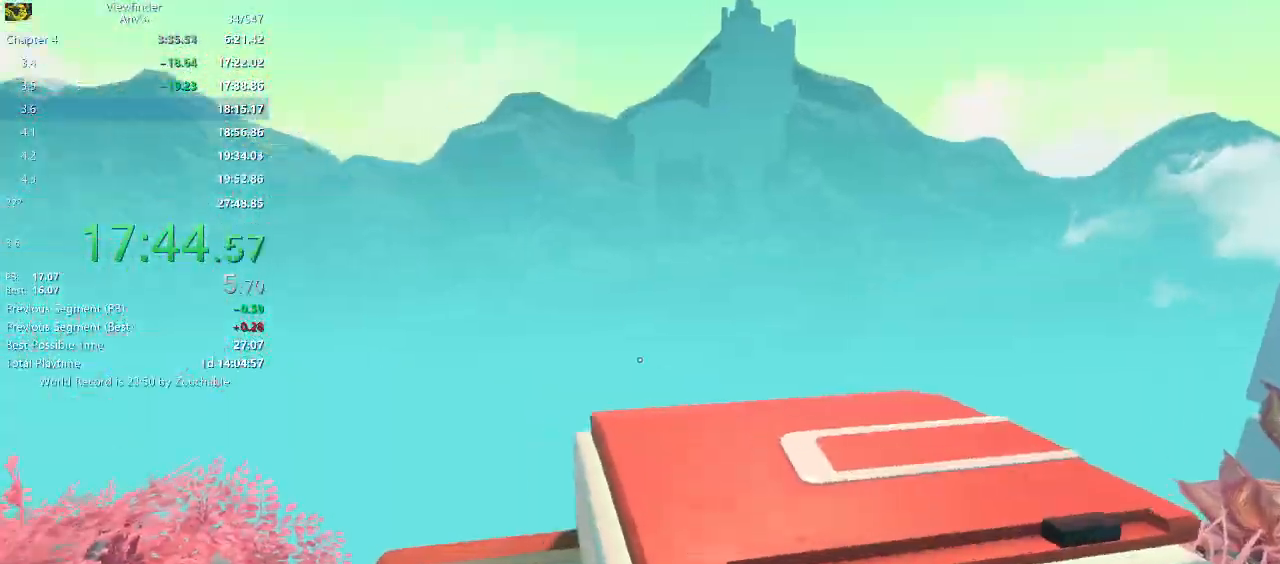
{"keys": [], "mouse": []}